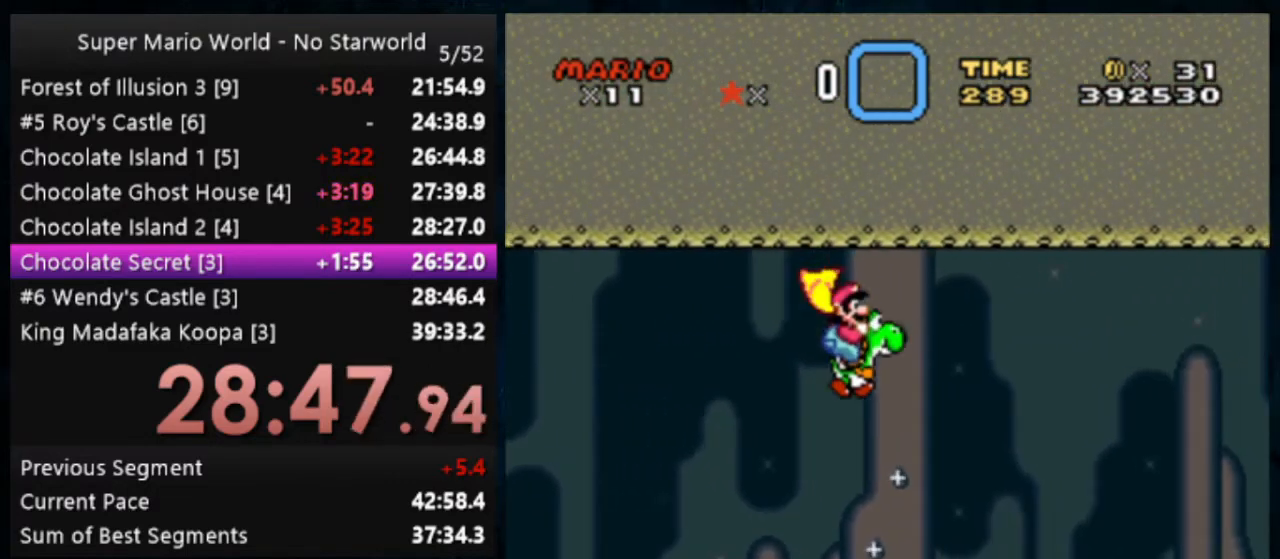
Gameplay with a controller (Nintendo layout); each line is a JSON object with the inputs held at the frame after it. "events" lists button and stick changes between this image and that frame as [ms after this image, input, new state], when the widget could be followed in between. Not read: DPAD_DOWN DPAD_RIGHT L1 L3 R1 R3.
{"buttons": ["B", "Y"], "events": []}
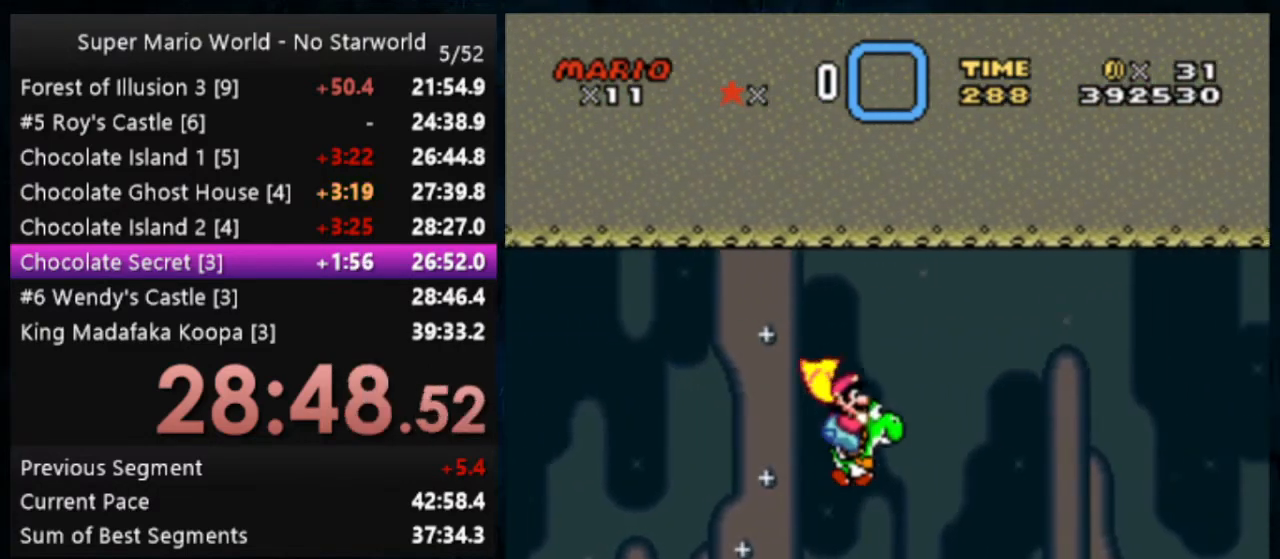
{"buttons": ["B", "Y"], "events": []}
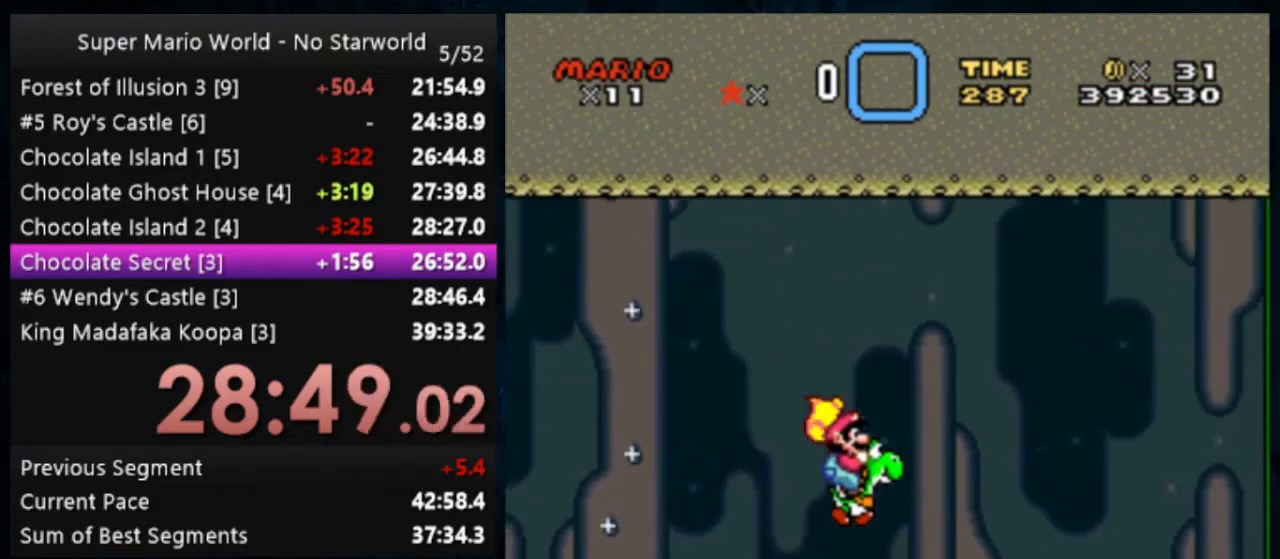
{"buttons": ["Y"], "events": [[467, "B", "up"]]}
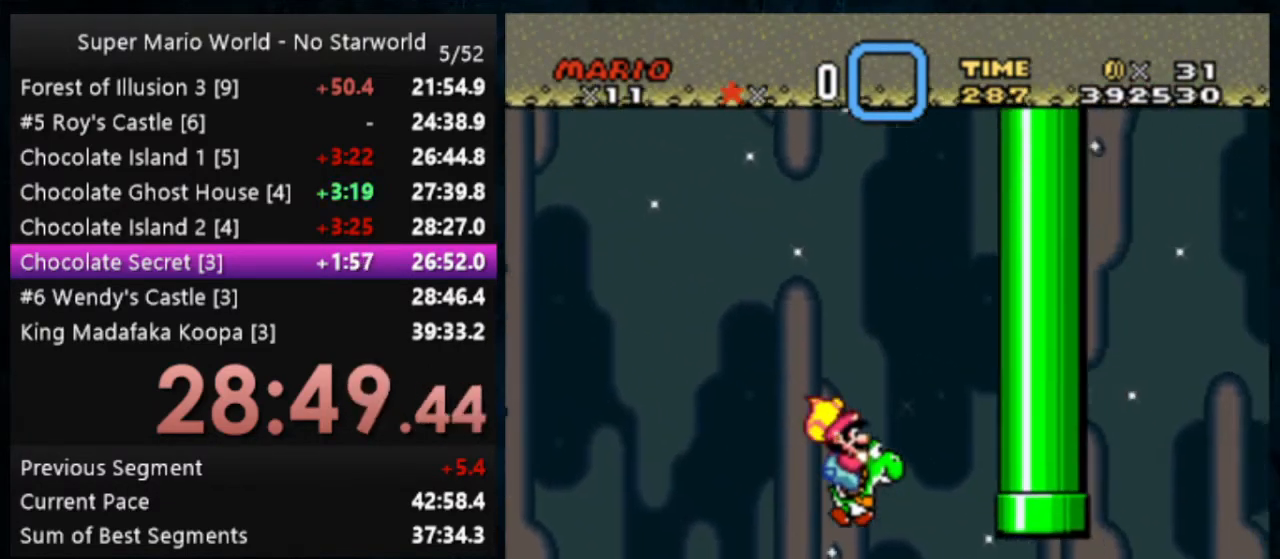
{"buttons": ["Y"], "events": []}
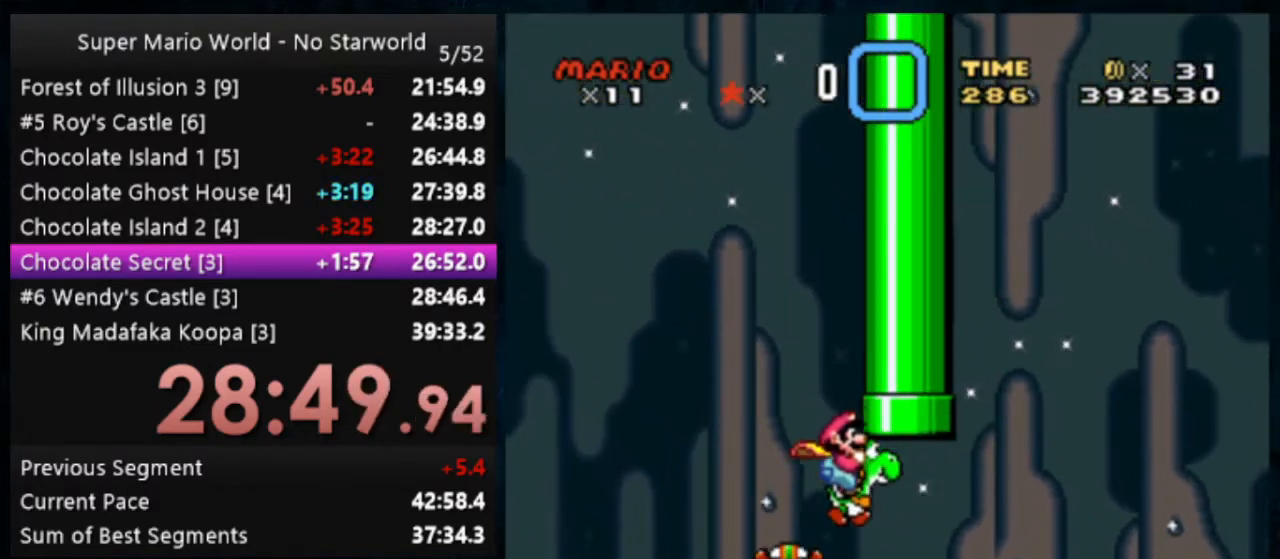
{"buttons": ["Y"], "events": []}
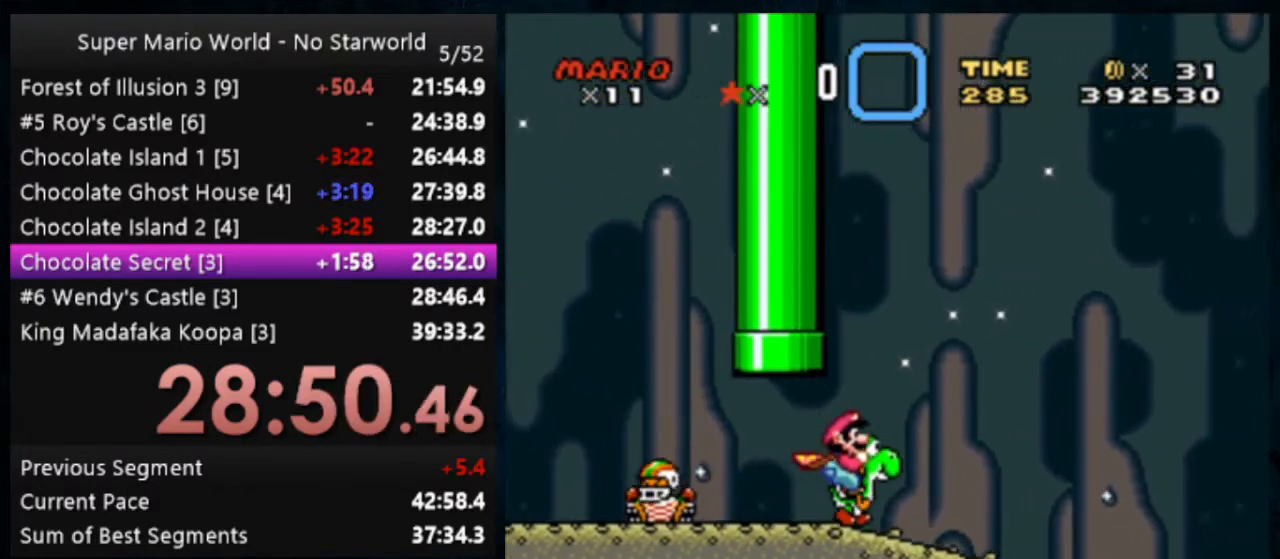
{"buttons": ["B", "Y"], "events": [[400, "B", "down"]]}
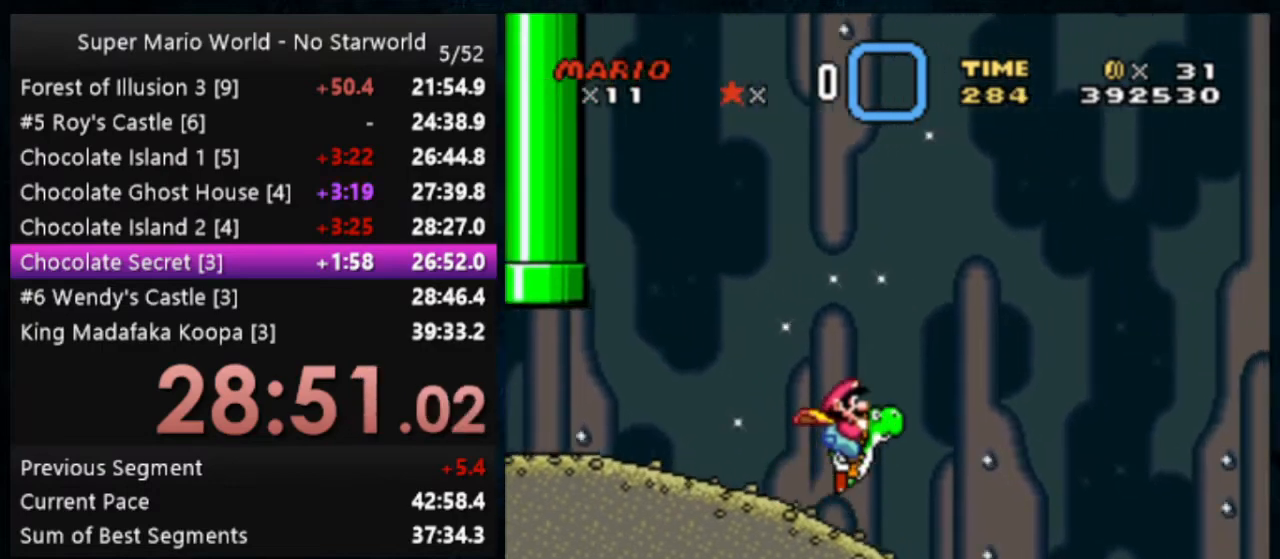
{"buttons": ["Y"], "events": [[400, "B", "up"]]}
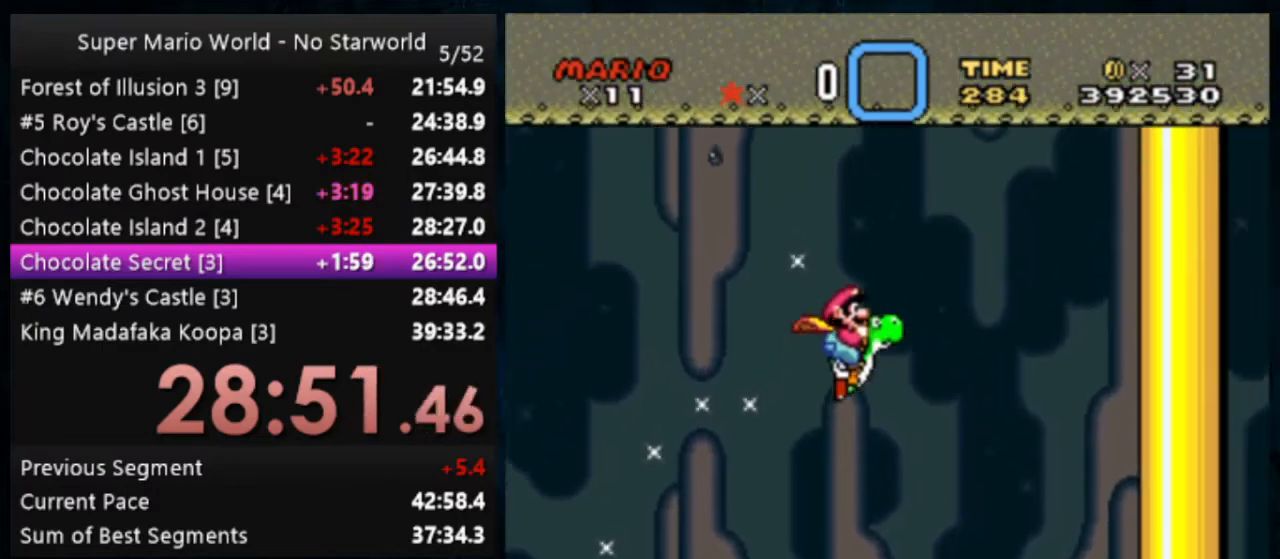
{"buttons": ["Y"], "events": []}
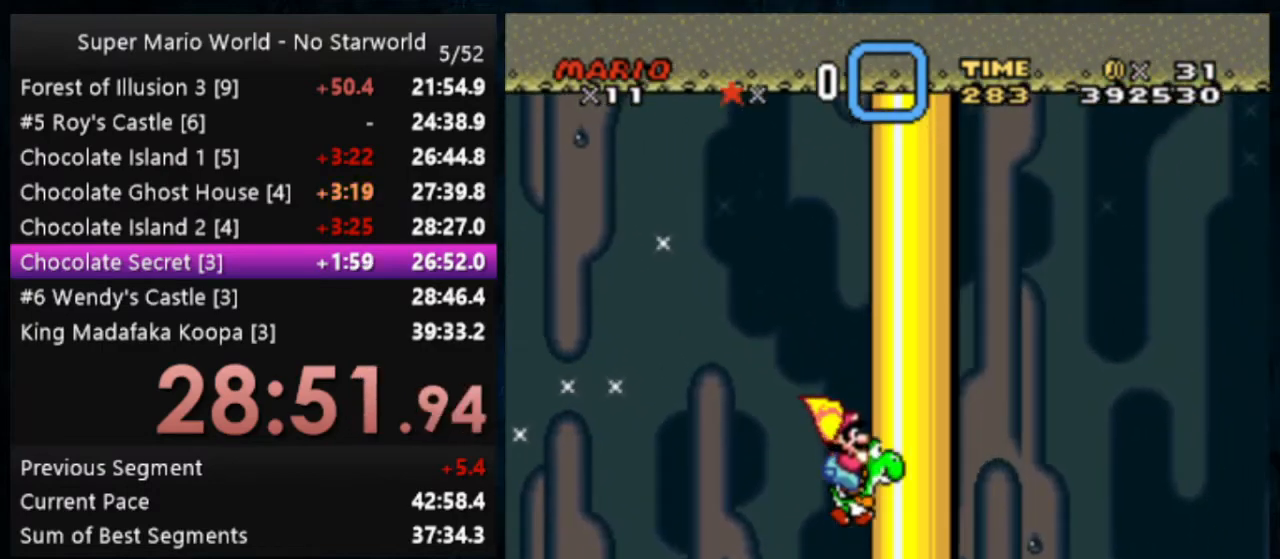
{"buttons": ["Y"], "events": []}
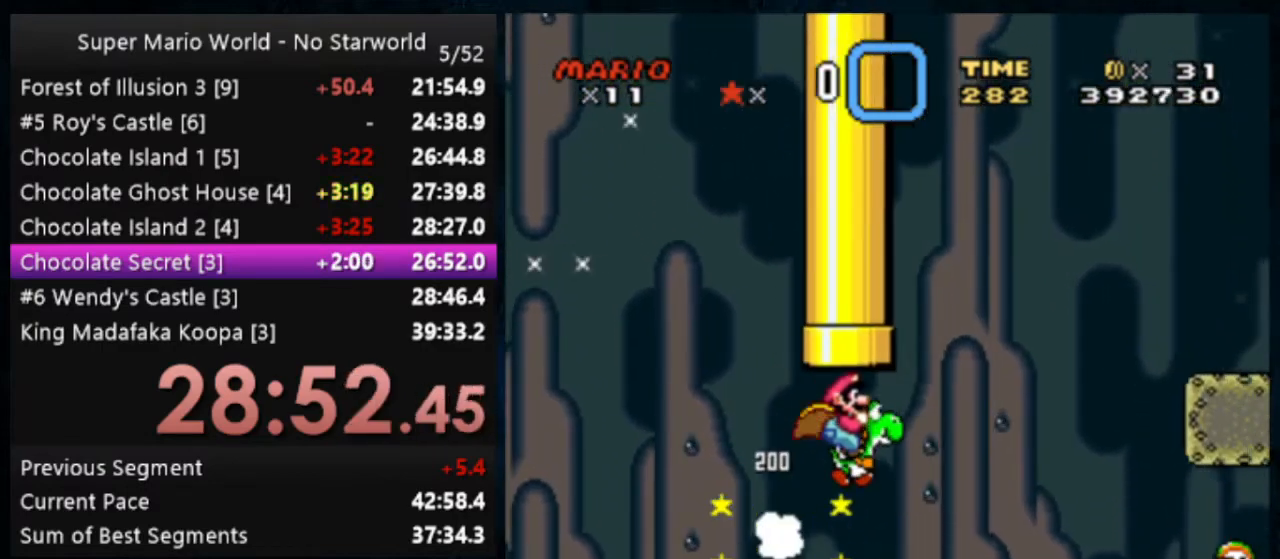
{"buttons": ["Y", "DPAD_LEFT"], "events": [[67, "B", "down"], [333, "B", "up"], [333, "DPAD_LEFT", "down"]]}
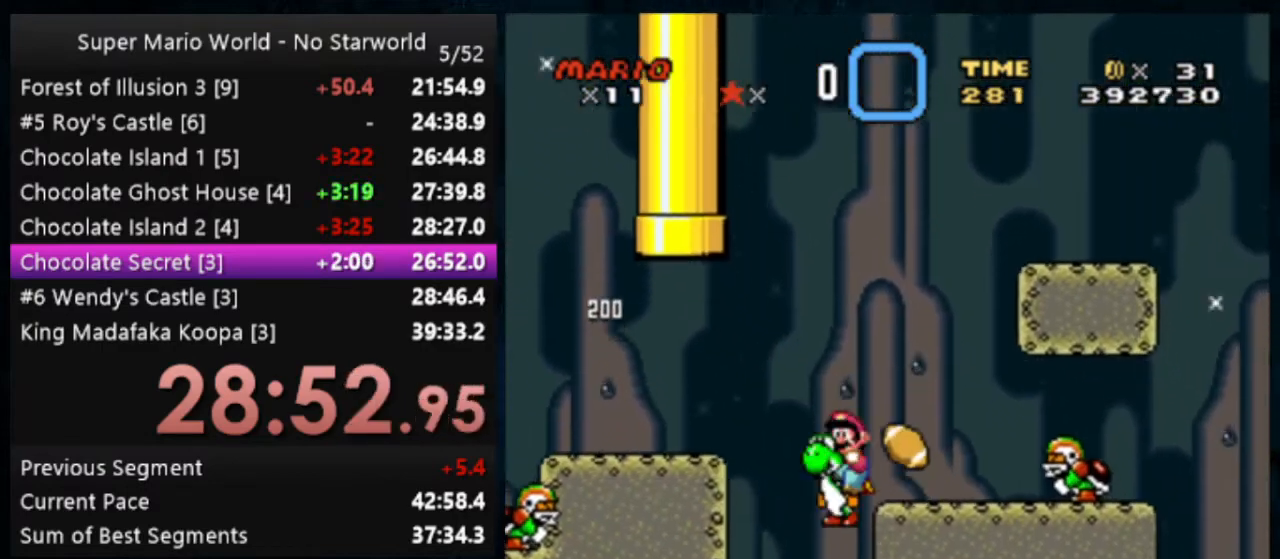
{"buttons": ["Y"], "events": [[133, "DPAD_LEFT", "up"]]}
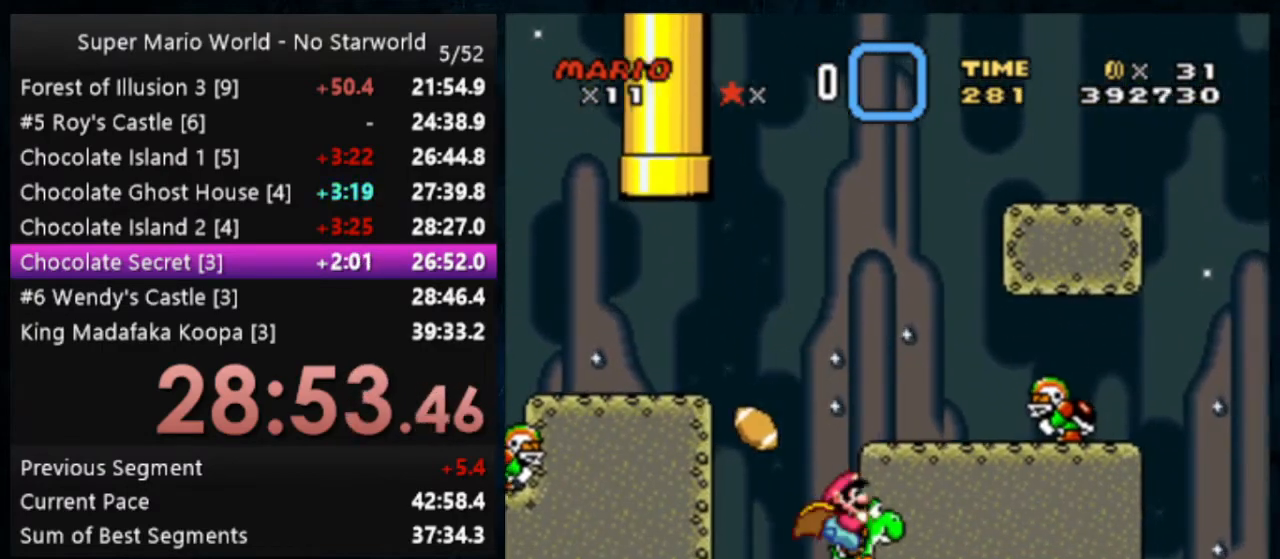
{"buttons": ["Y"], "events": []}
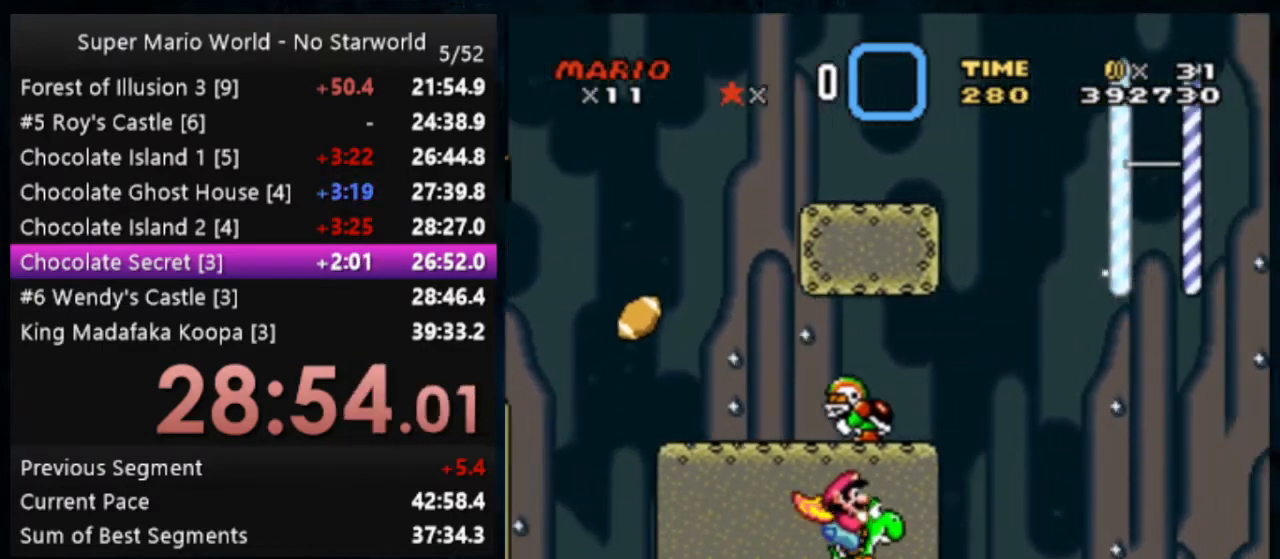
{"buttons": ["B", "Y", "DPAD_LEFT"], "events": [[367, "B", "down"], [467, "DPAD_LEFT", "down"]]}
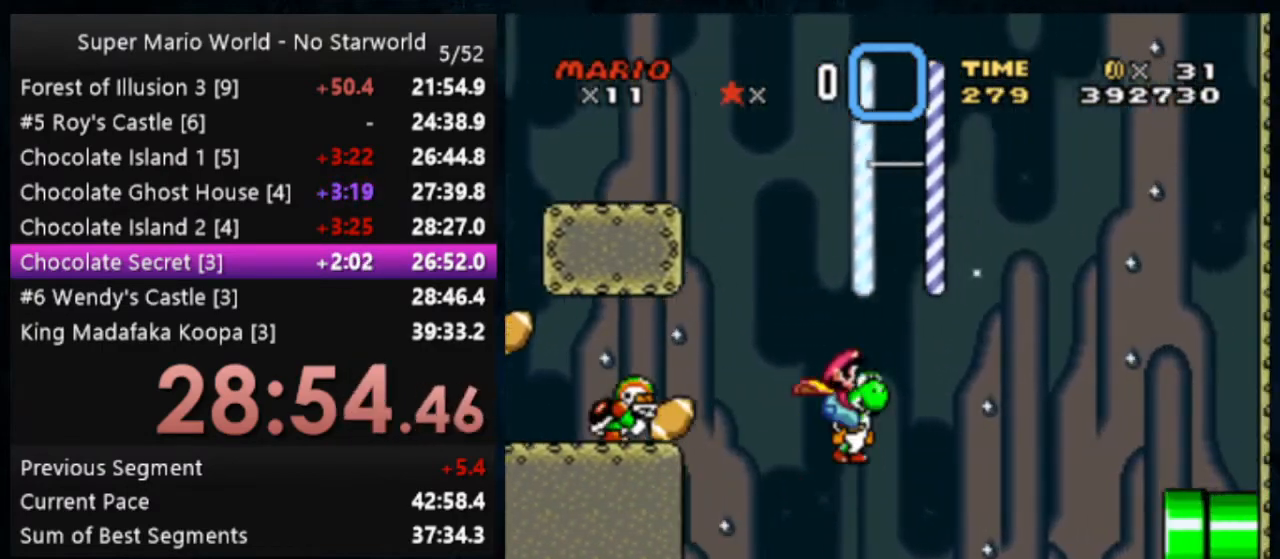
{"buttons": ["Y"], "events": [[133, "DPAD_LEFT", "up"], [300, "B", "up"]]}
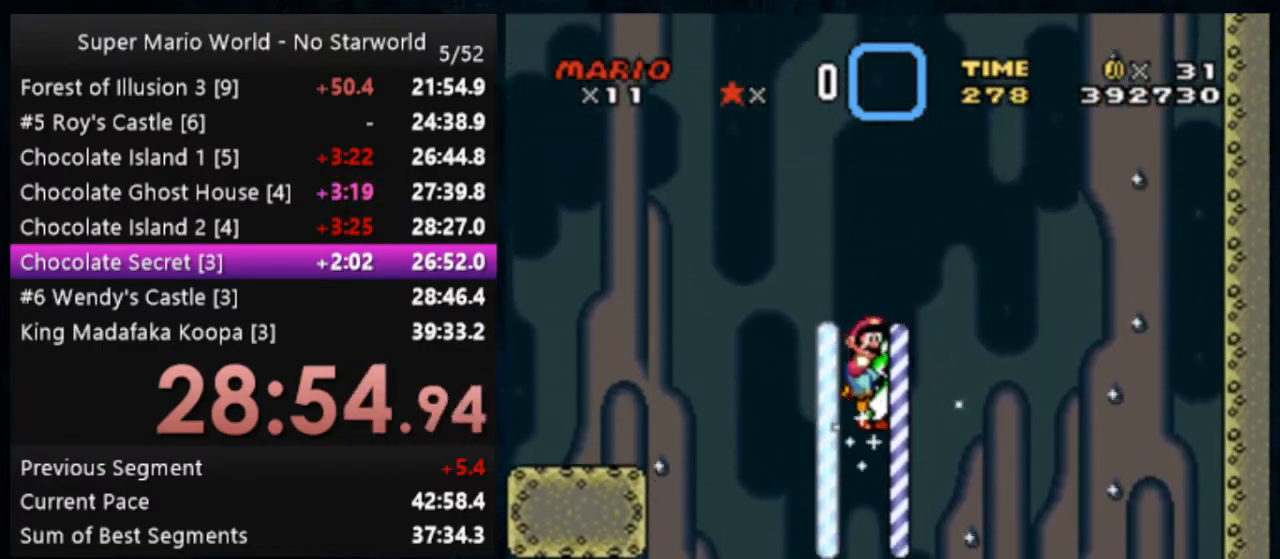
{"buttons": ["Y", "DPAD_UP"], "events": [[500, "DPAD_UP", "down"]]}
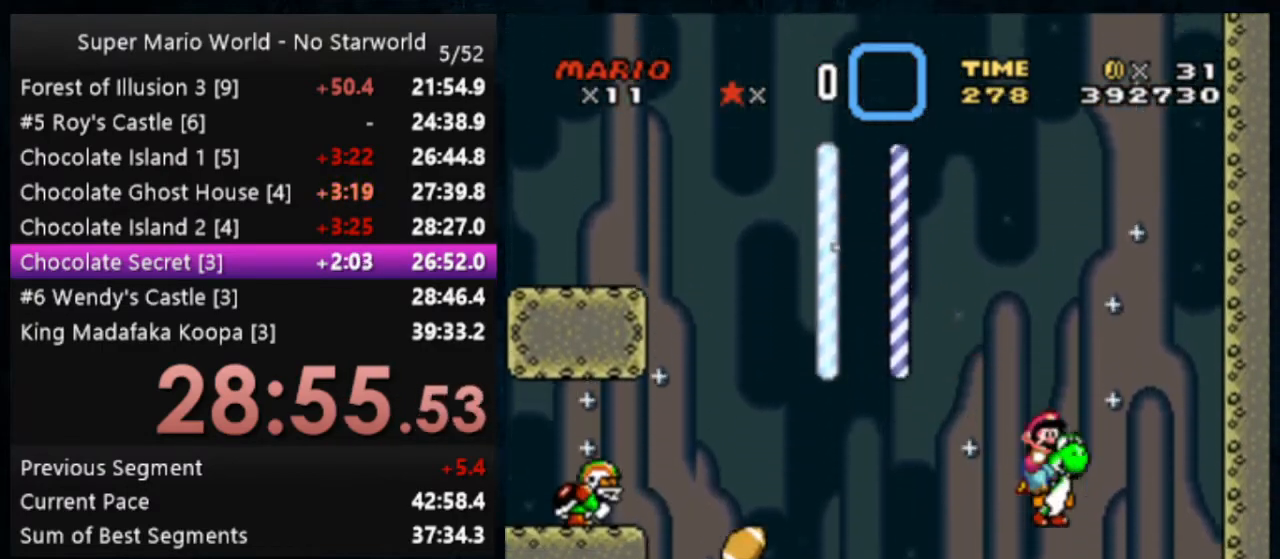
{"buttons": ["Y"], "events": [[33, "DPAD_UP", "up"]]}
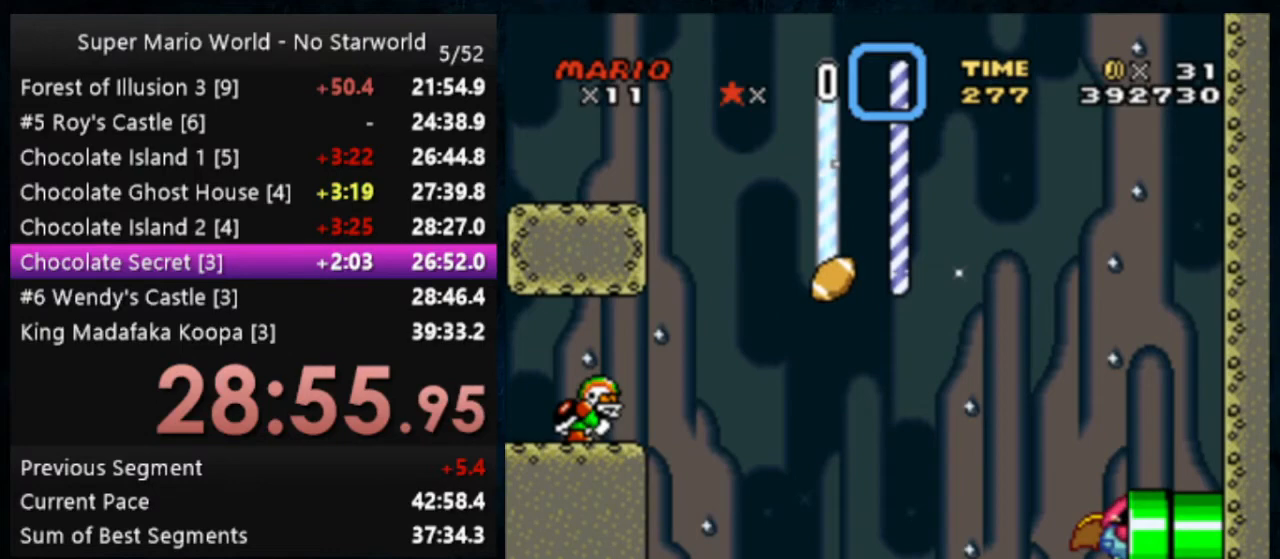
{"buttons": ["Y"], "events": []}
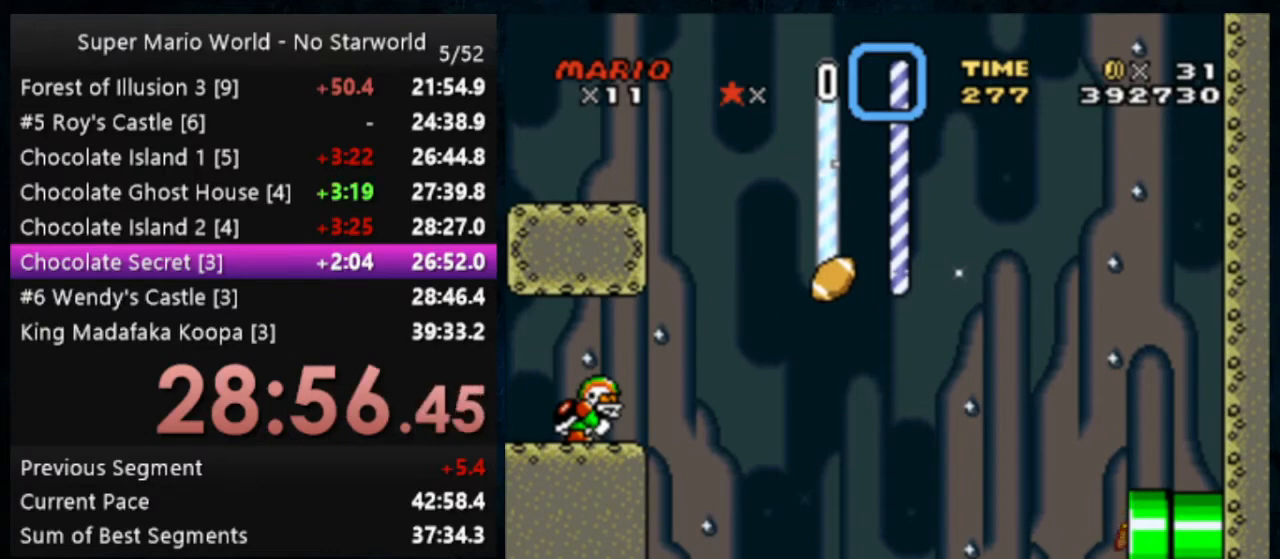
{"buttons": ["Y"], "events": []}
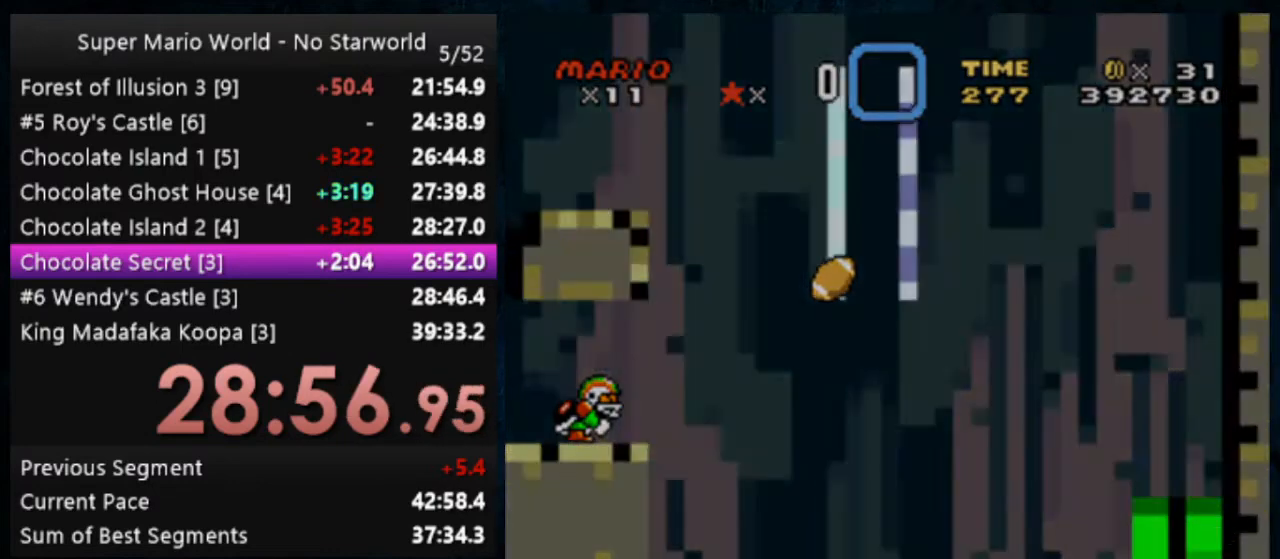
{"buttons": ["Y"], "events": []}
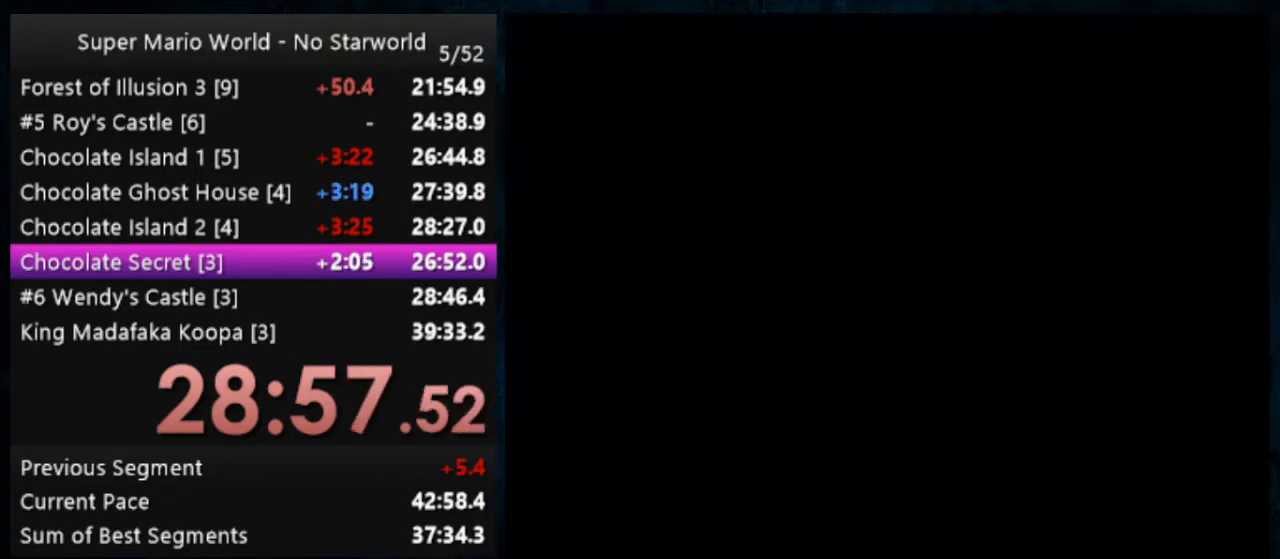
{"buttons": ["Y"], "events": []}
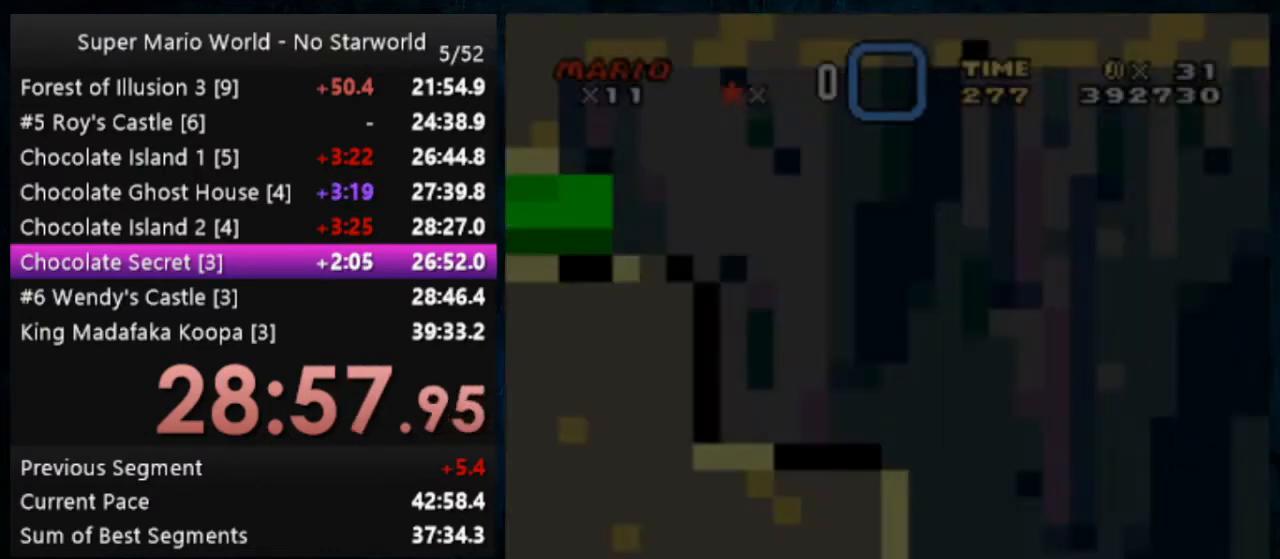
{"buttons": ["Y"], "events": []}
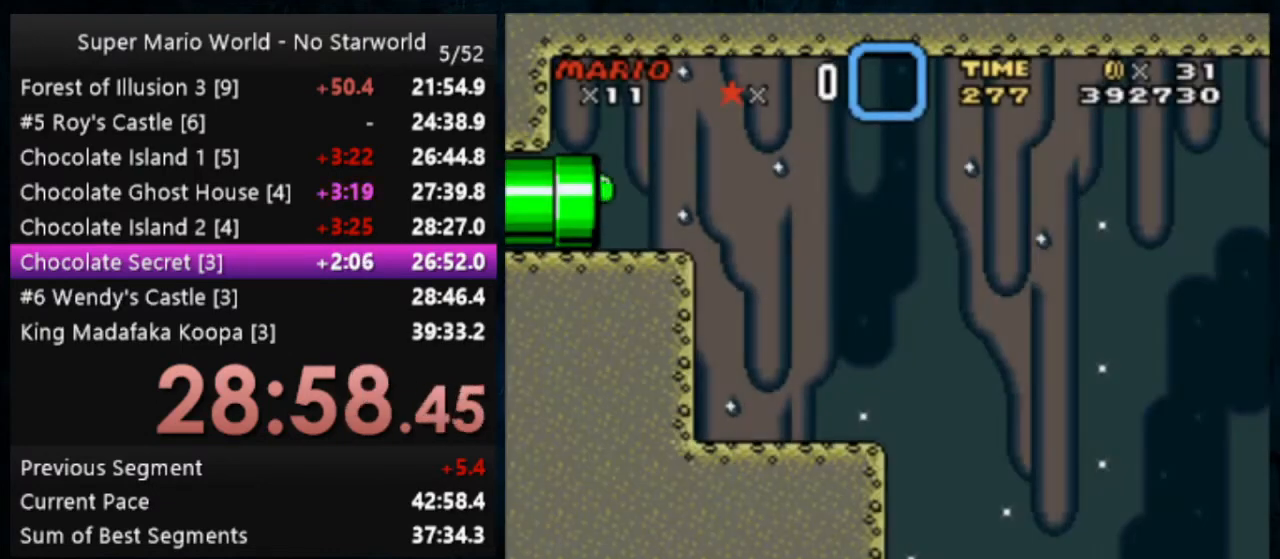
{"buttons": ["Y"], "events": []}
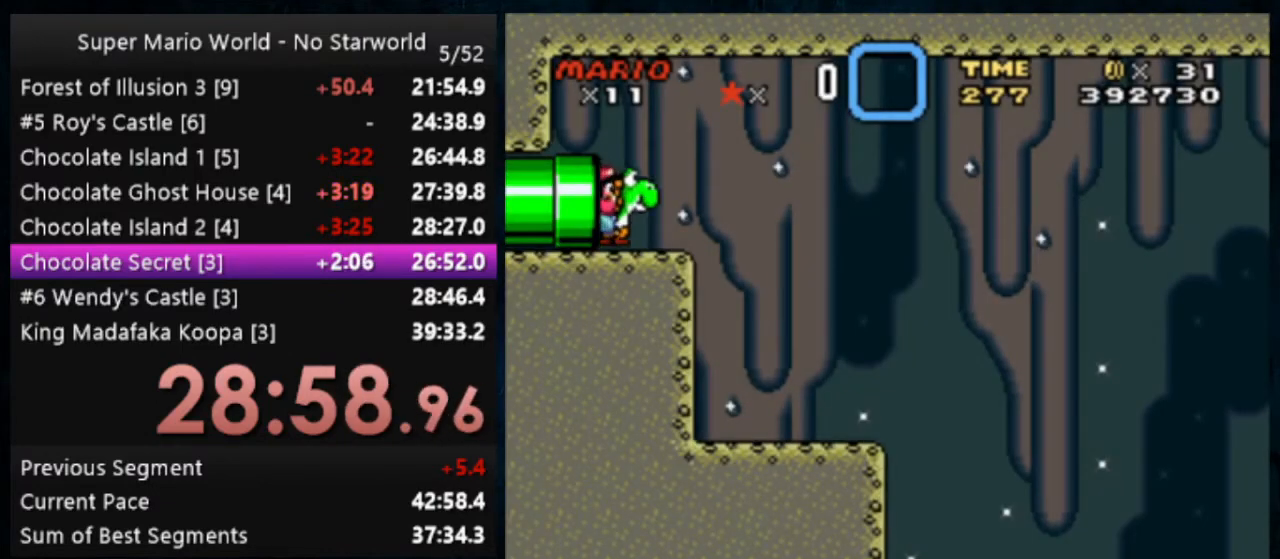
{"buttons": ["B", "Y"], "events": [[333, "B", "down"]]}
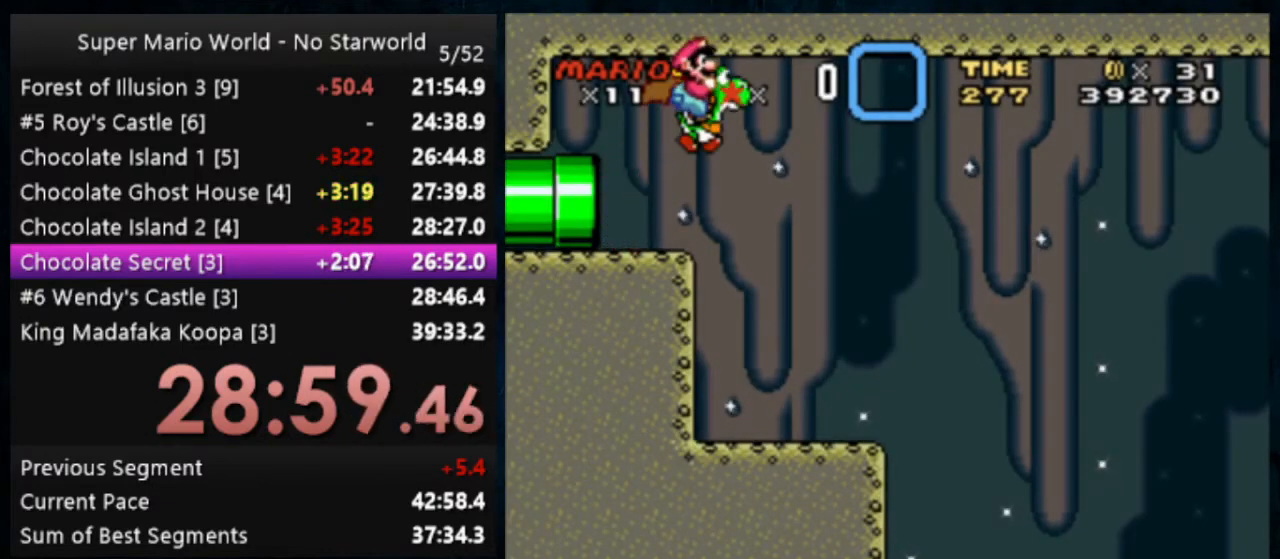
{"buttons": ["B", "Y"], "events": []}
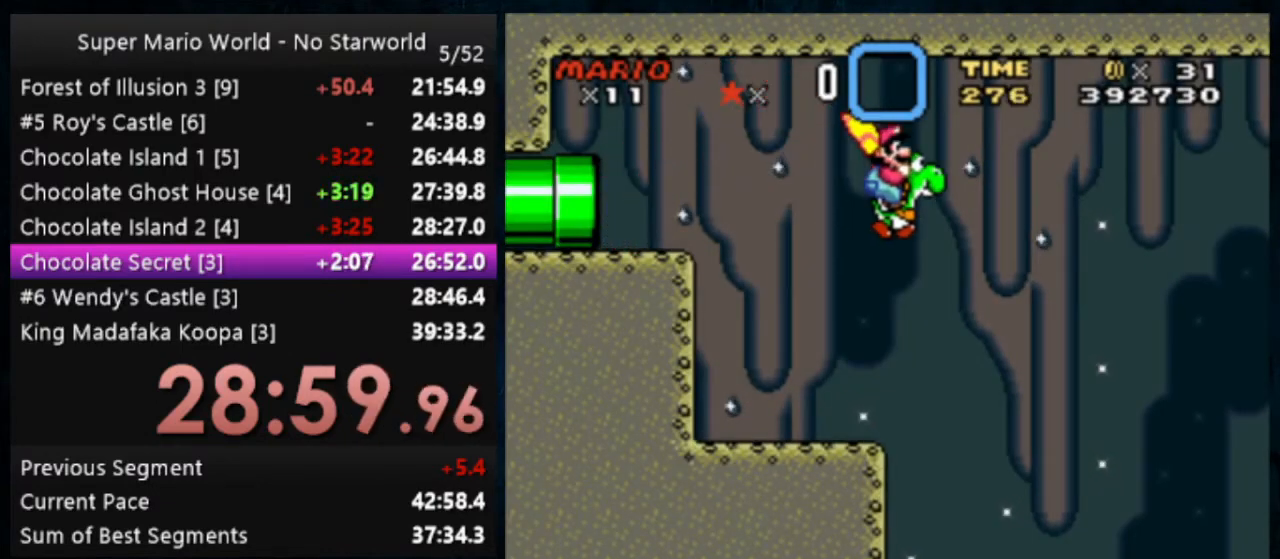
{"buttons": ["Y"], "events": [[67, "B", "up"]]}
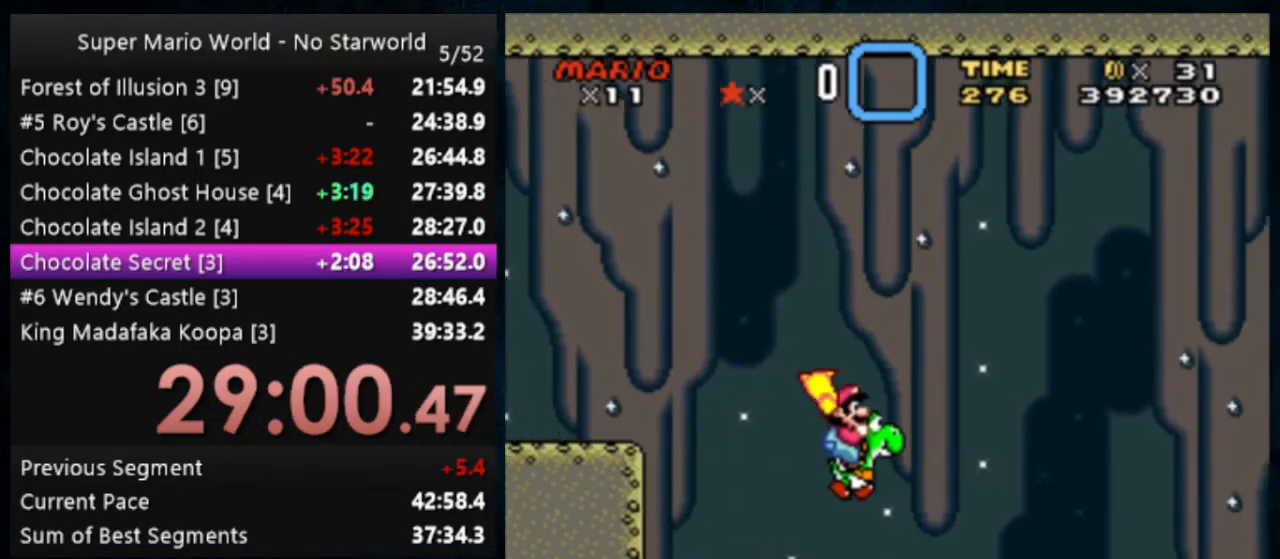
{"buttons": ["Y"], "events": []}
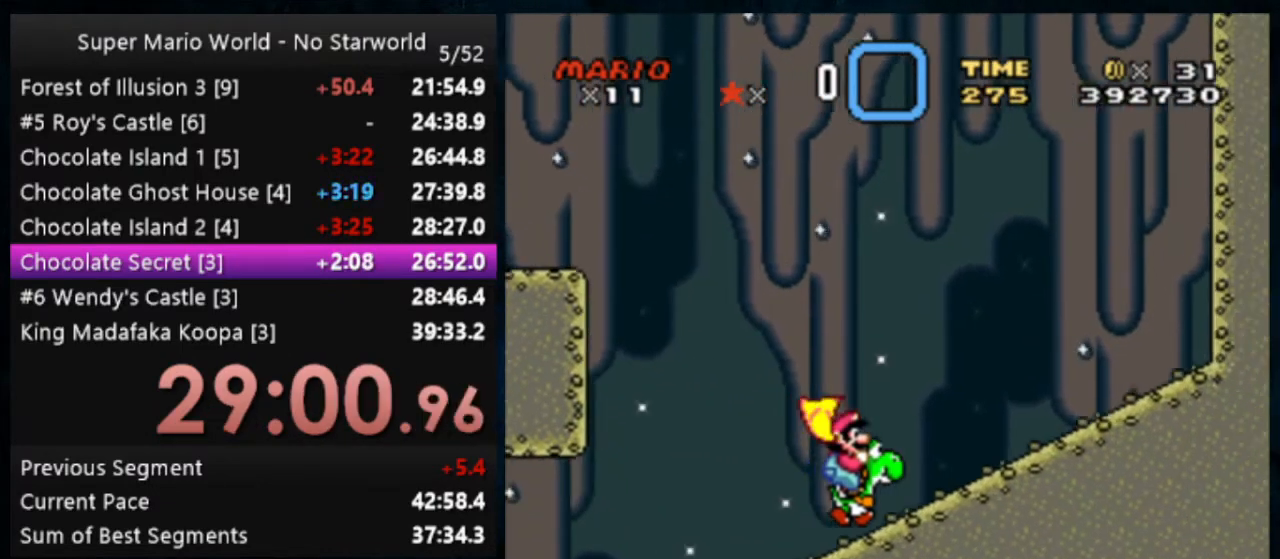
{"buttons": ["Y"], "events": []}
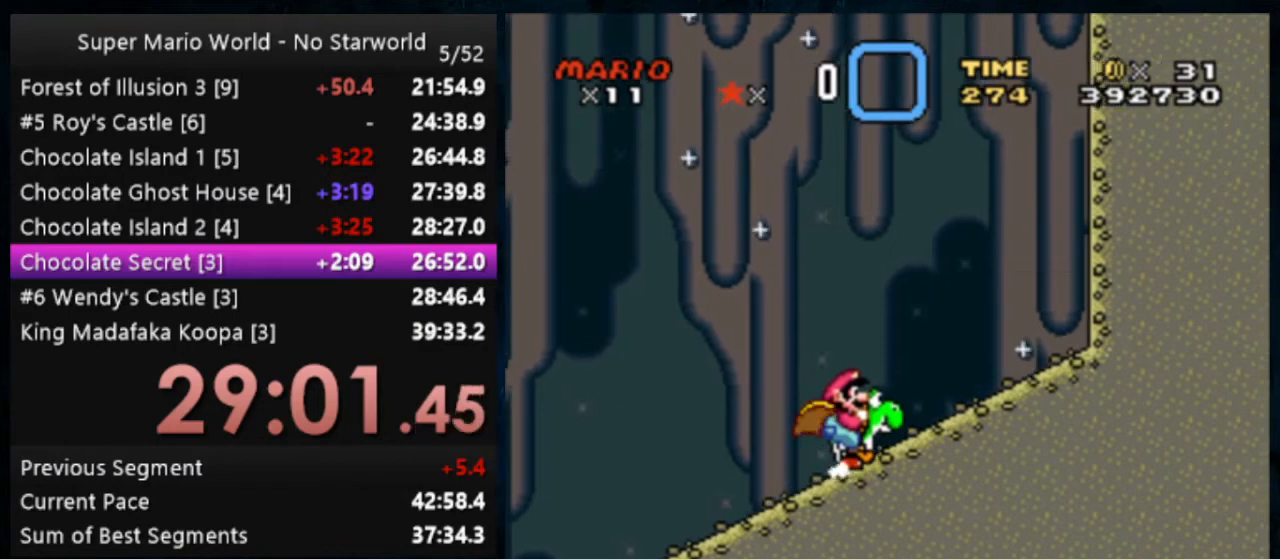
{"buttons": ["Y"], "events": []}
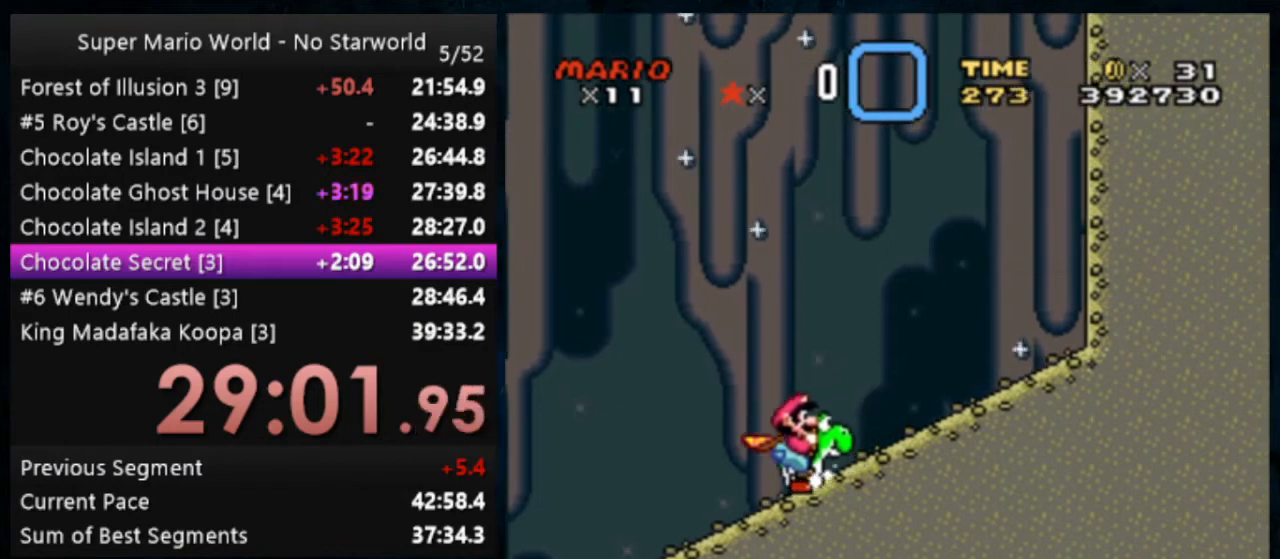
{"buttons": ["Y"], "events": []}
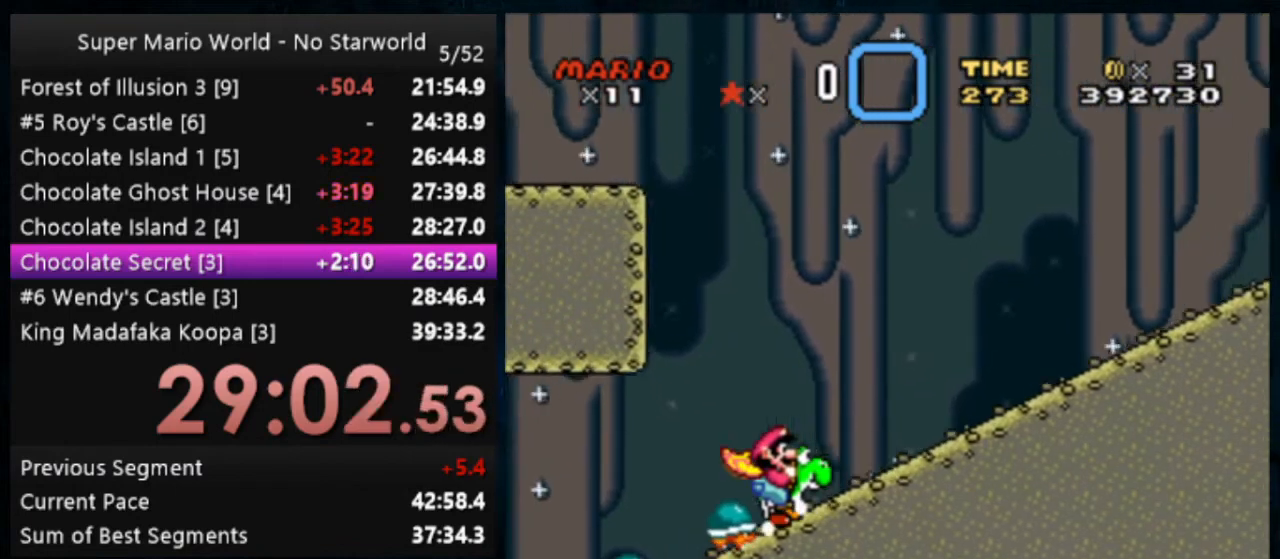
{"buttons": ["Y"], "events": []}